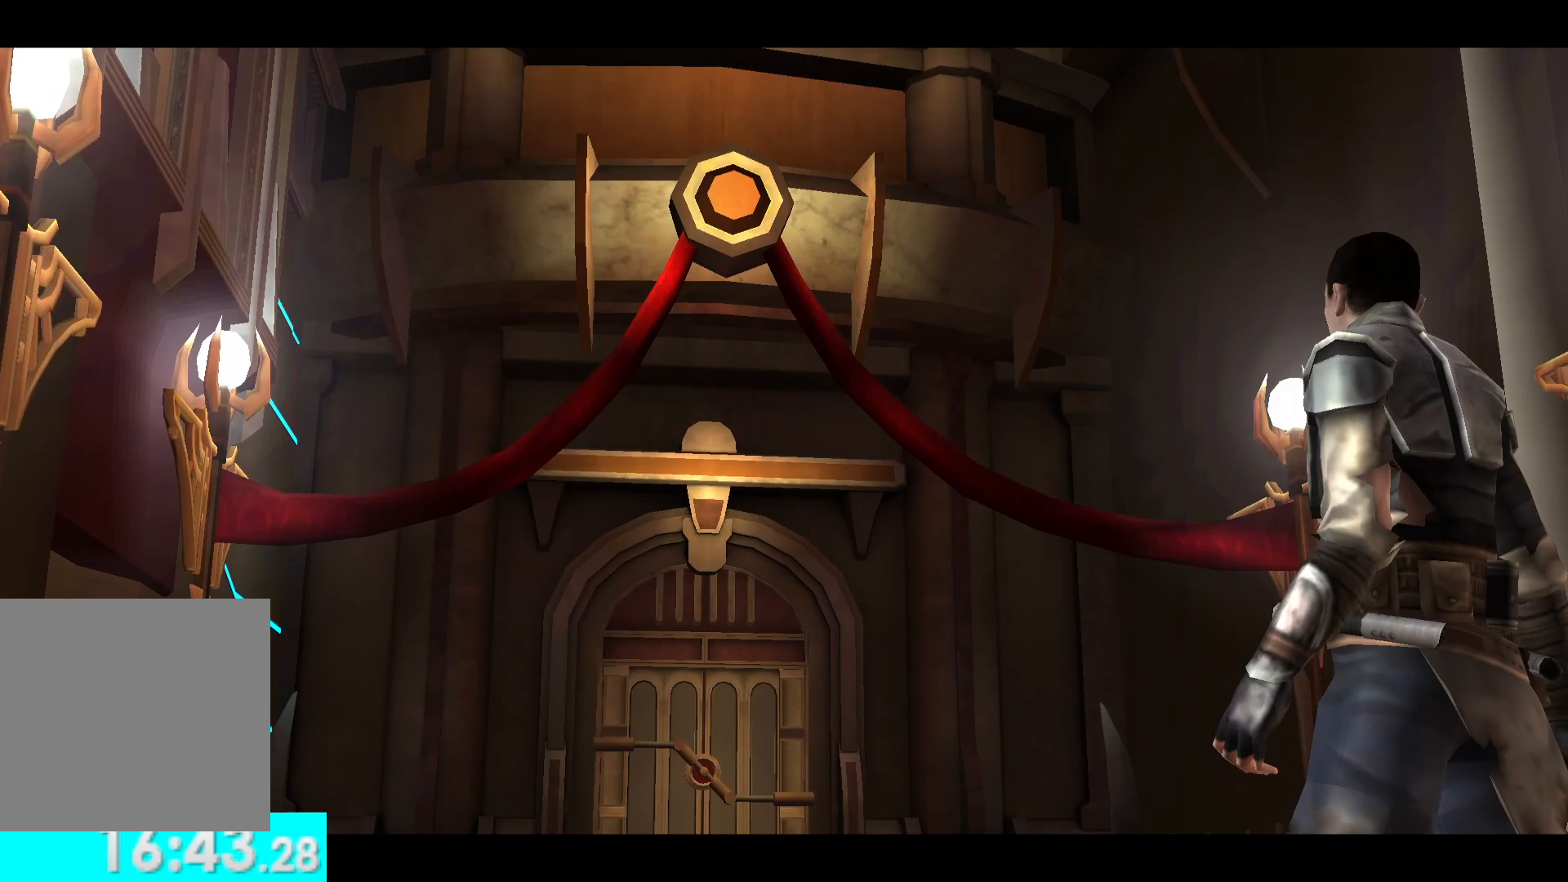
Gameplay with a controller (Xbox layout); each line is a JSON object with the inputs held at the frame after it. "events" lists button and stick changes between this image and that frame as [ms after this image, input, new state], when the widget could be followed in between.
{"buttons": [], "left_stick": "up", "right_stick": "center", "events": [[67, "left_stick", "up"]]}
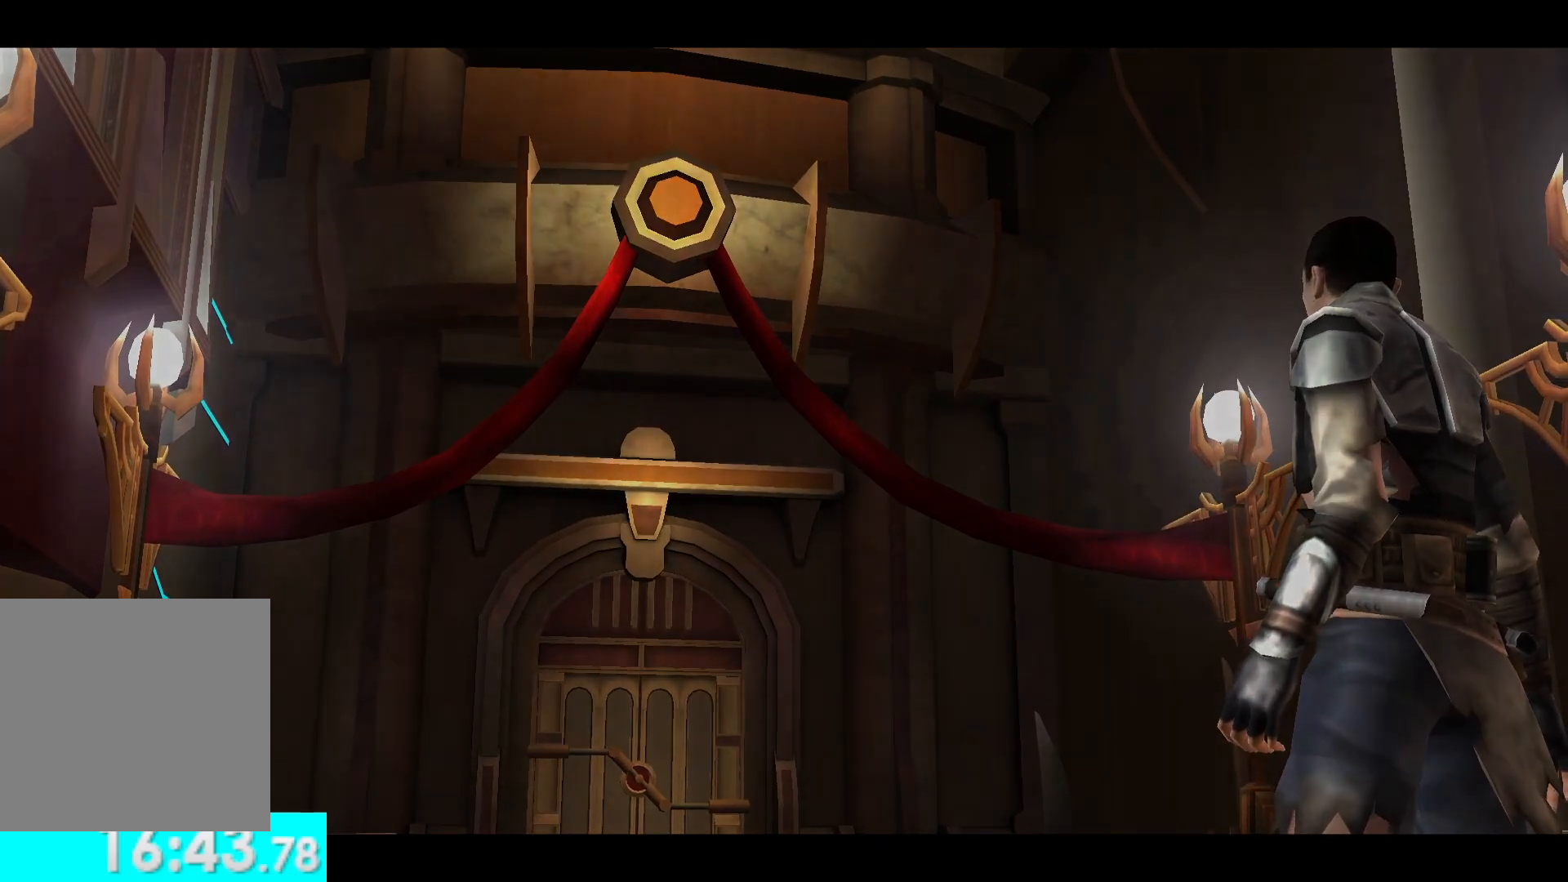
{"buttons": [], "left_stick": "up", "right_stick": "center", "events": []}
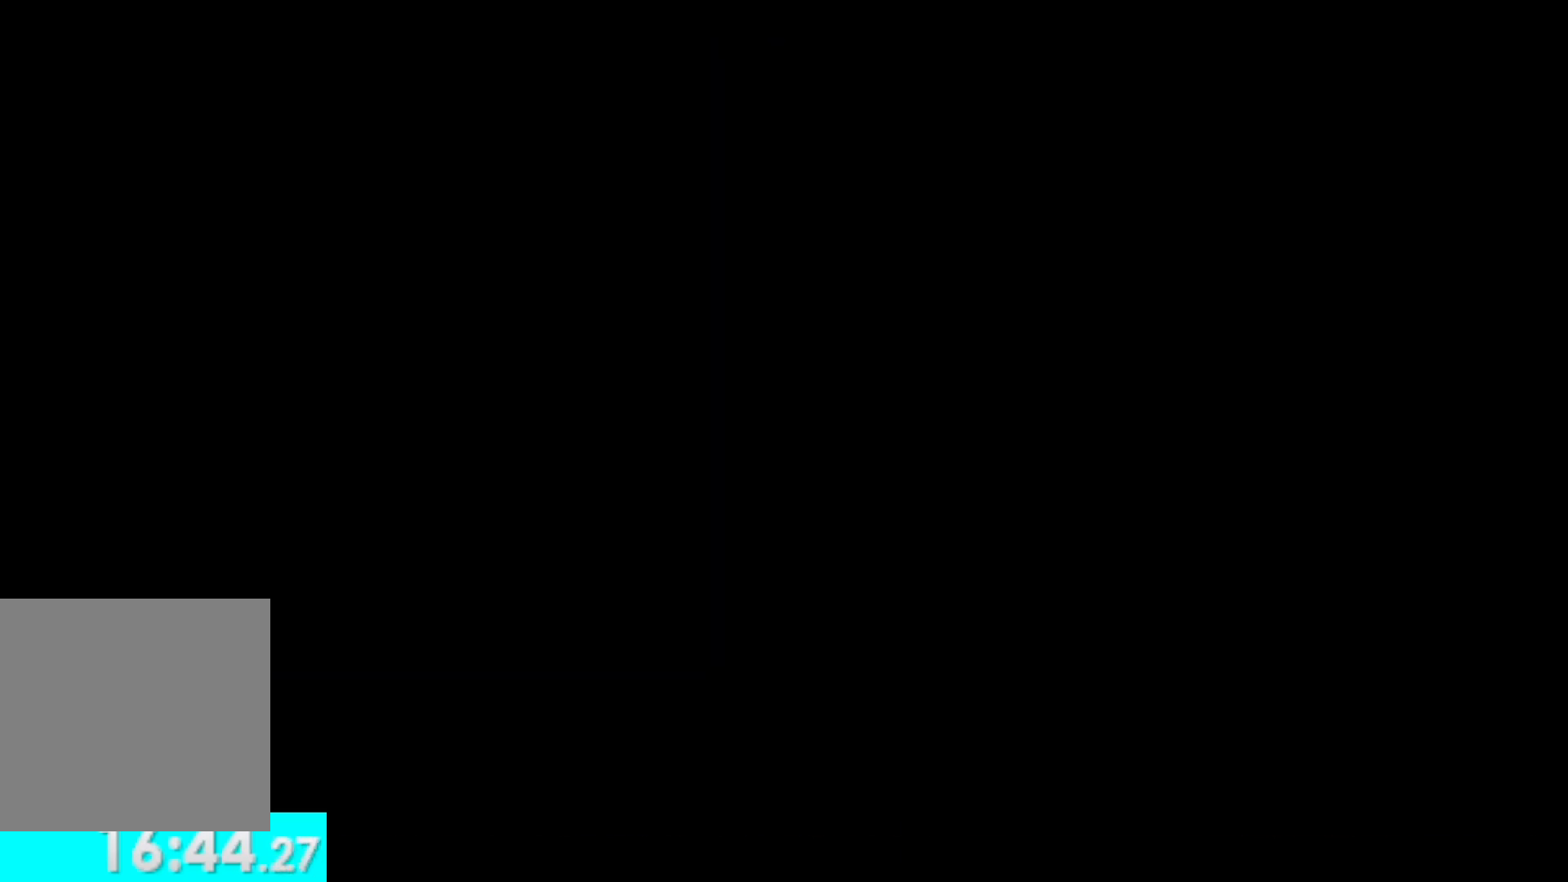
{"buttons": [], "left_stick": "up", "right_stick": "center", "events": []}
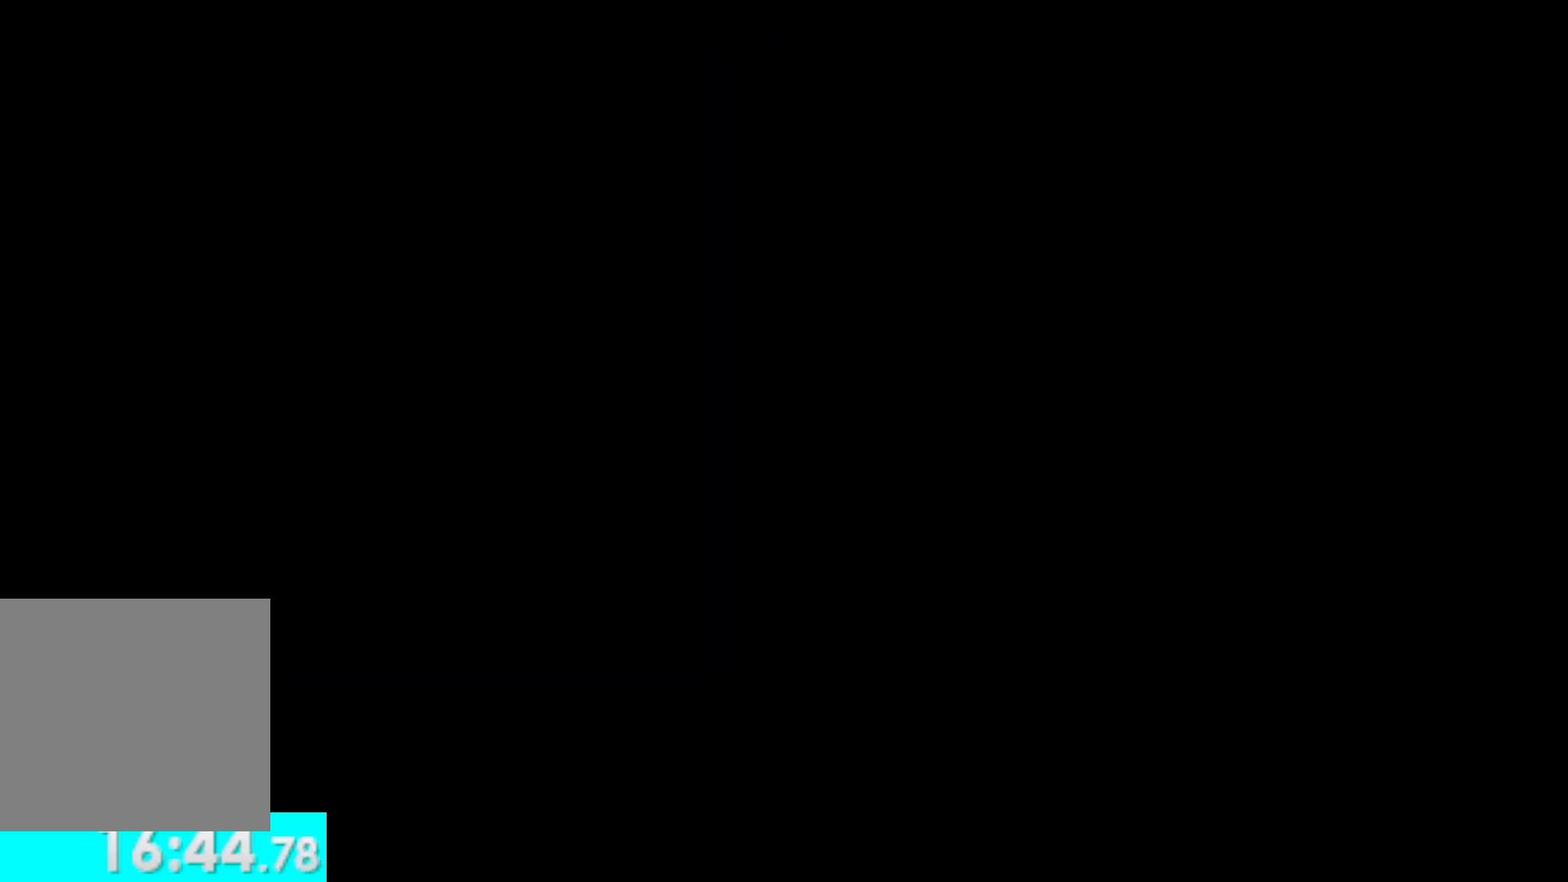
{"buttons": [], "left_stick": "up", "right_stick": "center", "events": []}
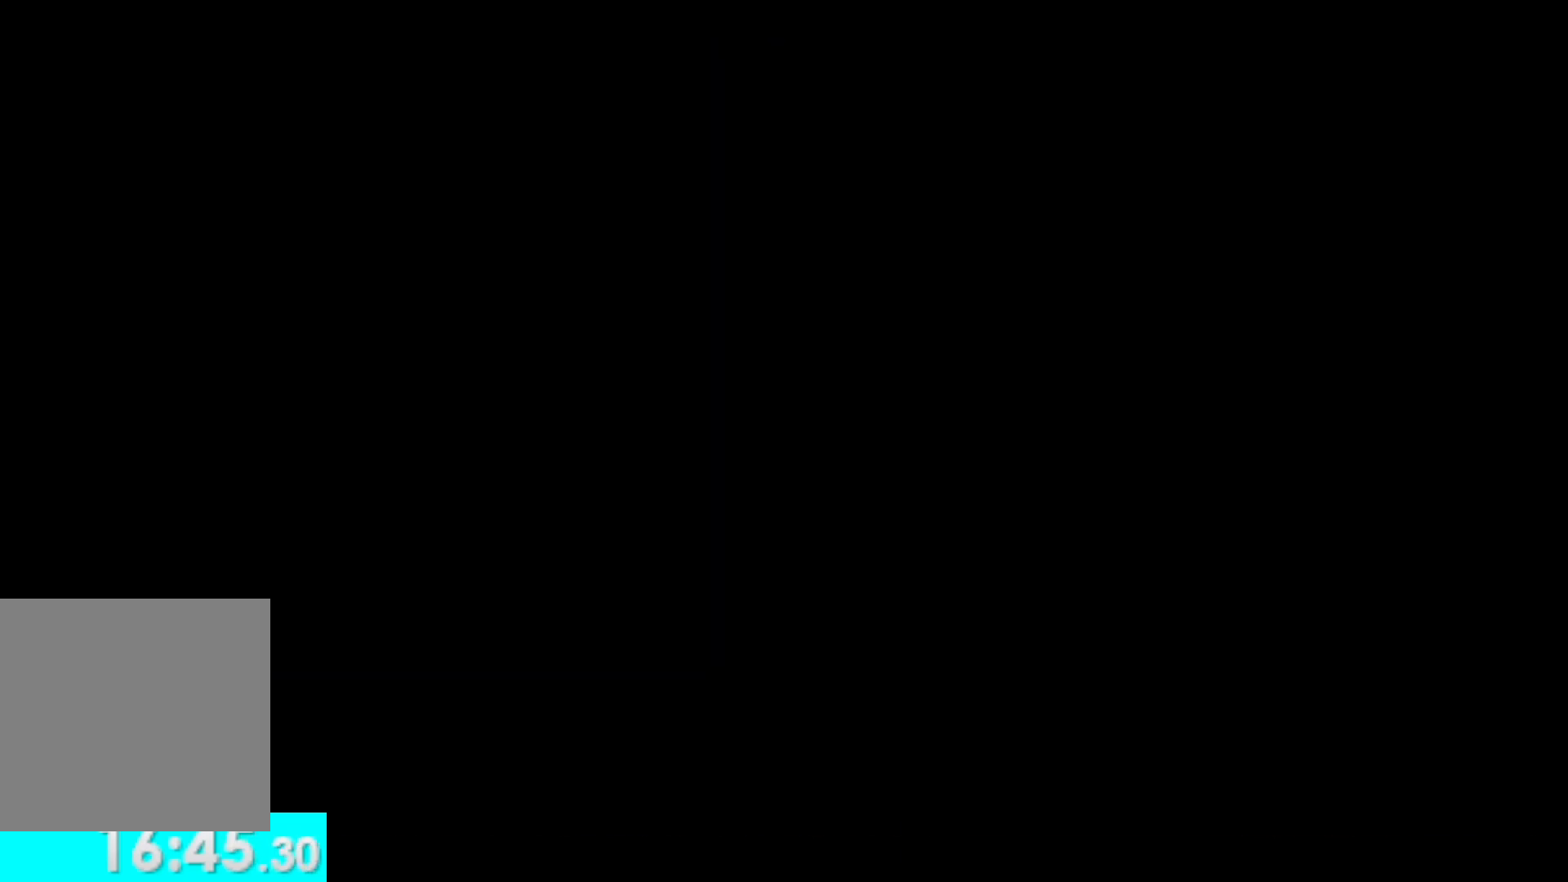
{"buttons": [], "left_stick": "up", "right_stick": "center", "events": []}
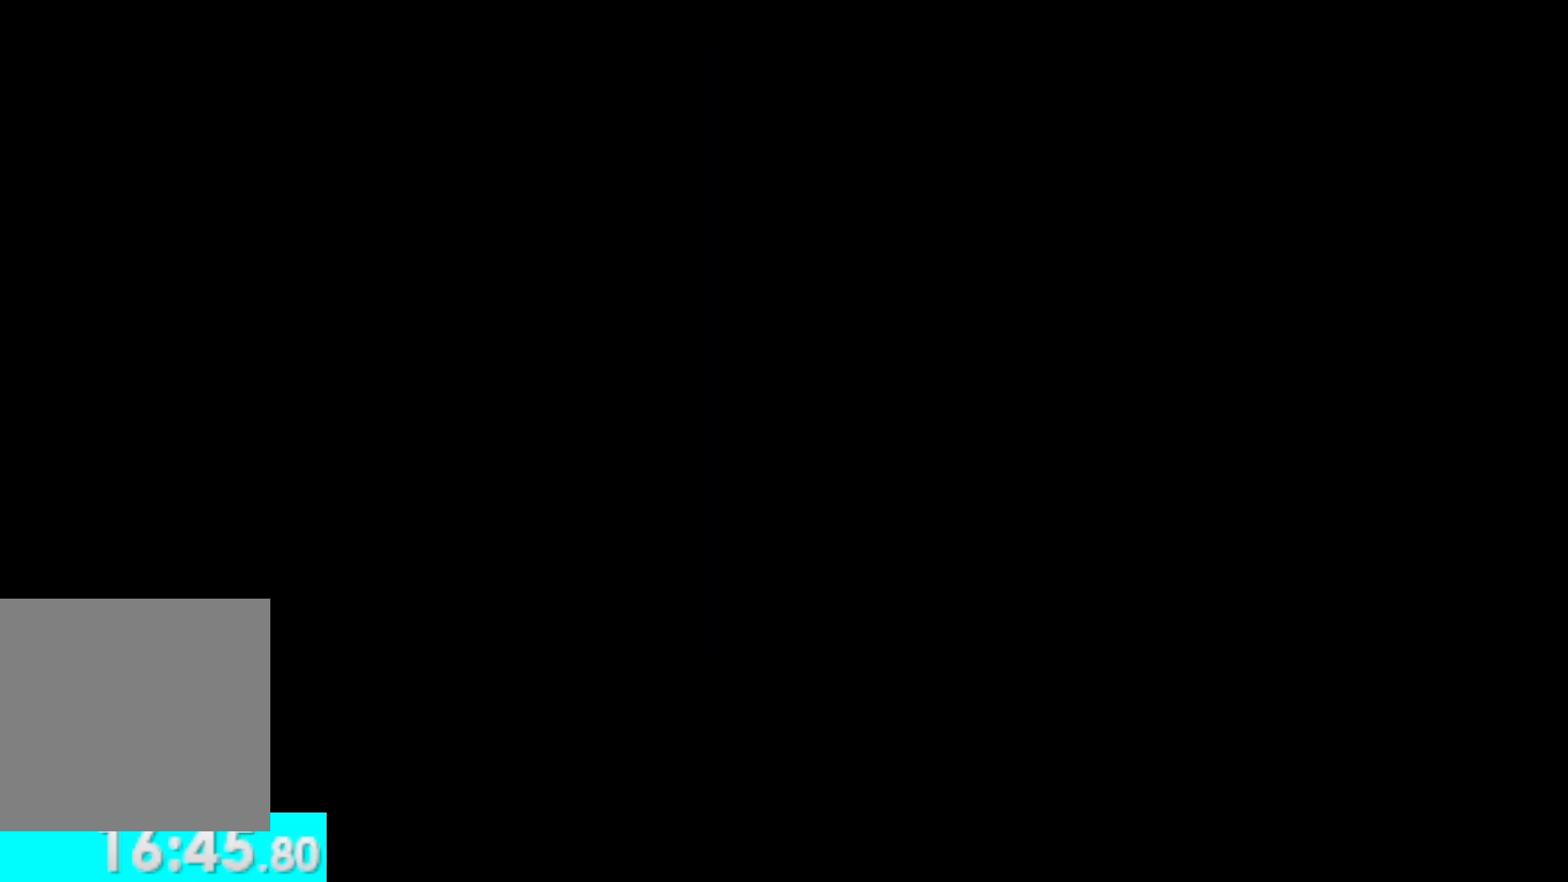
{"buttons": [], "left_stick": "up", "right_stick": "center", "events": []}
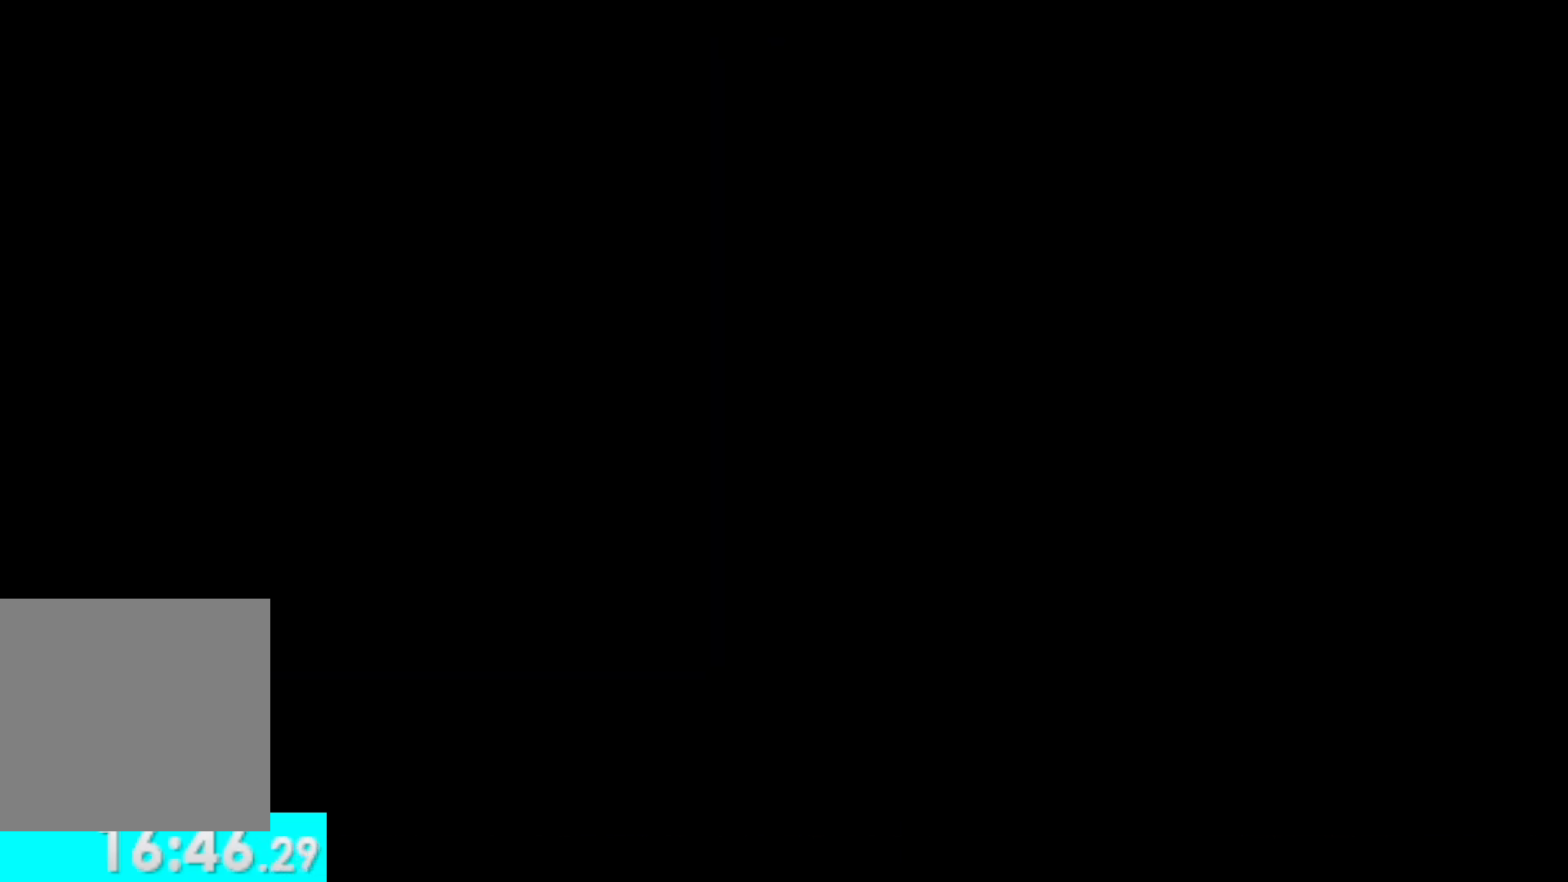
{"buttons": [], "left_stick": "up", "right_stick": "center", "events": []}
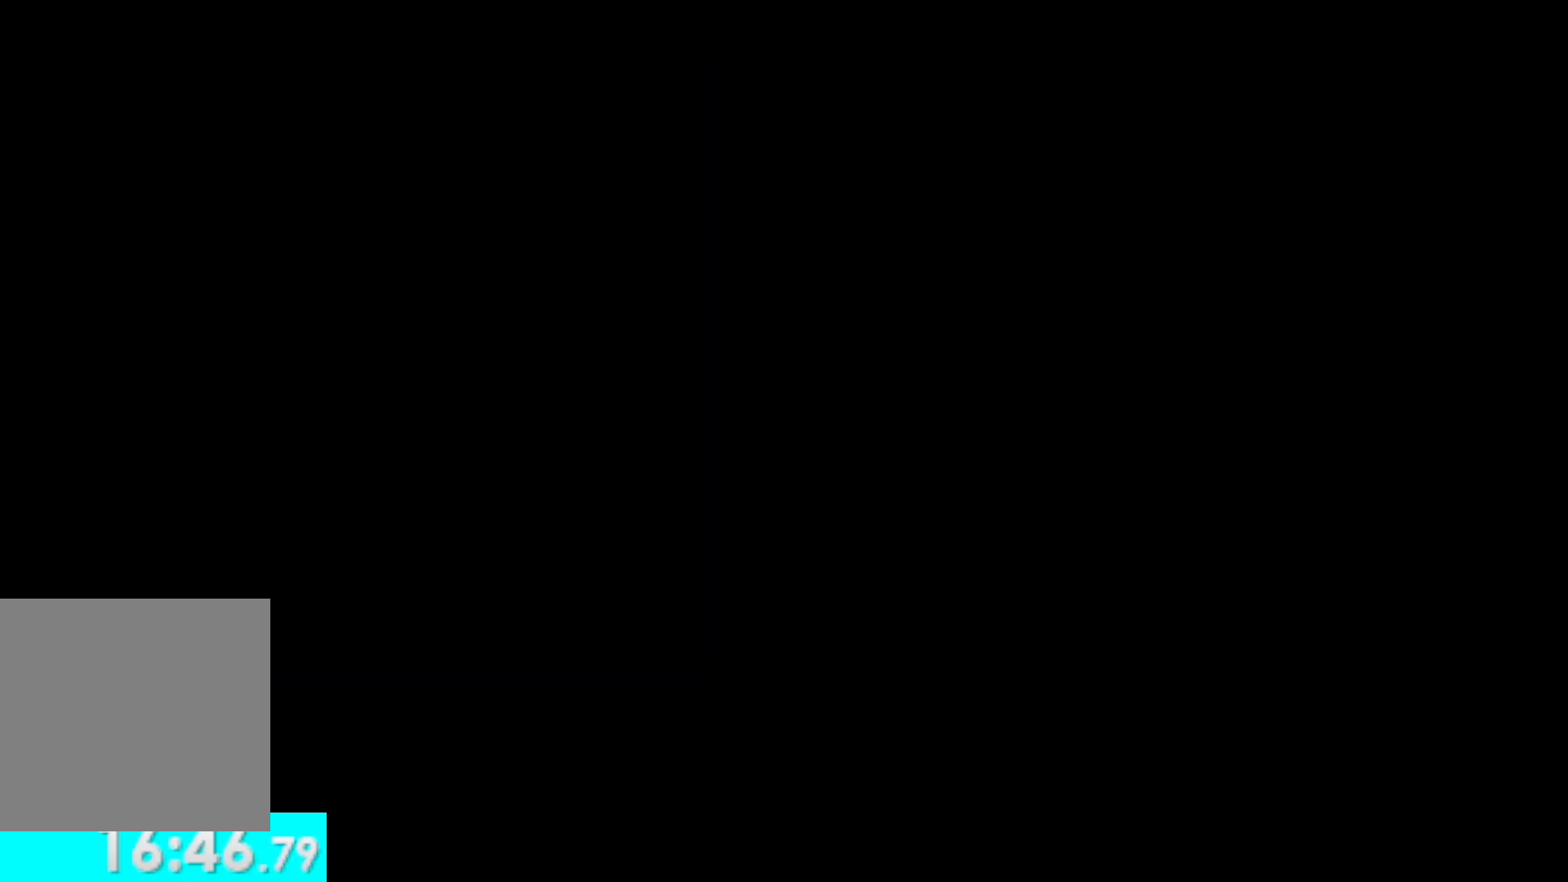
{"buttons": [], "left_stick": "up", "right_stick": "center", "events": []}
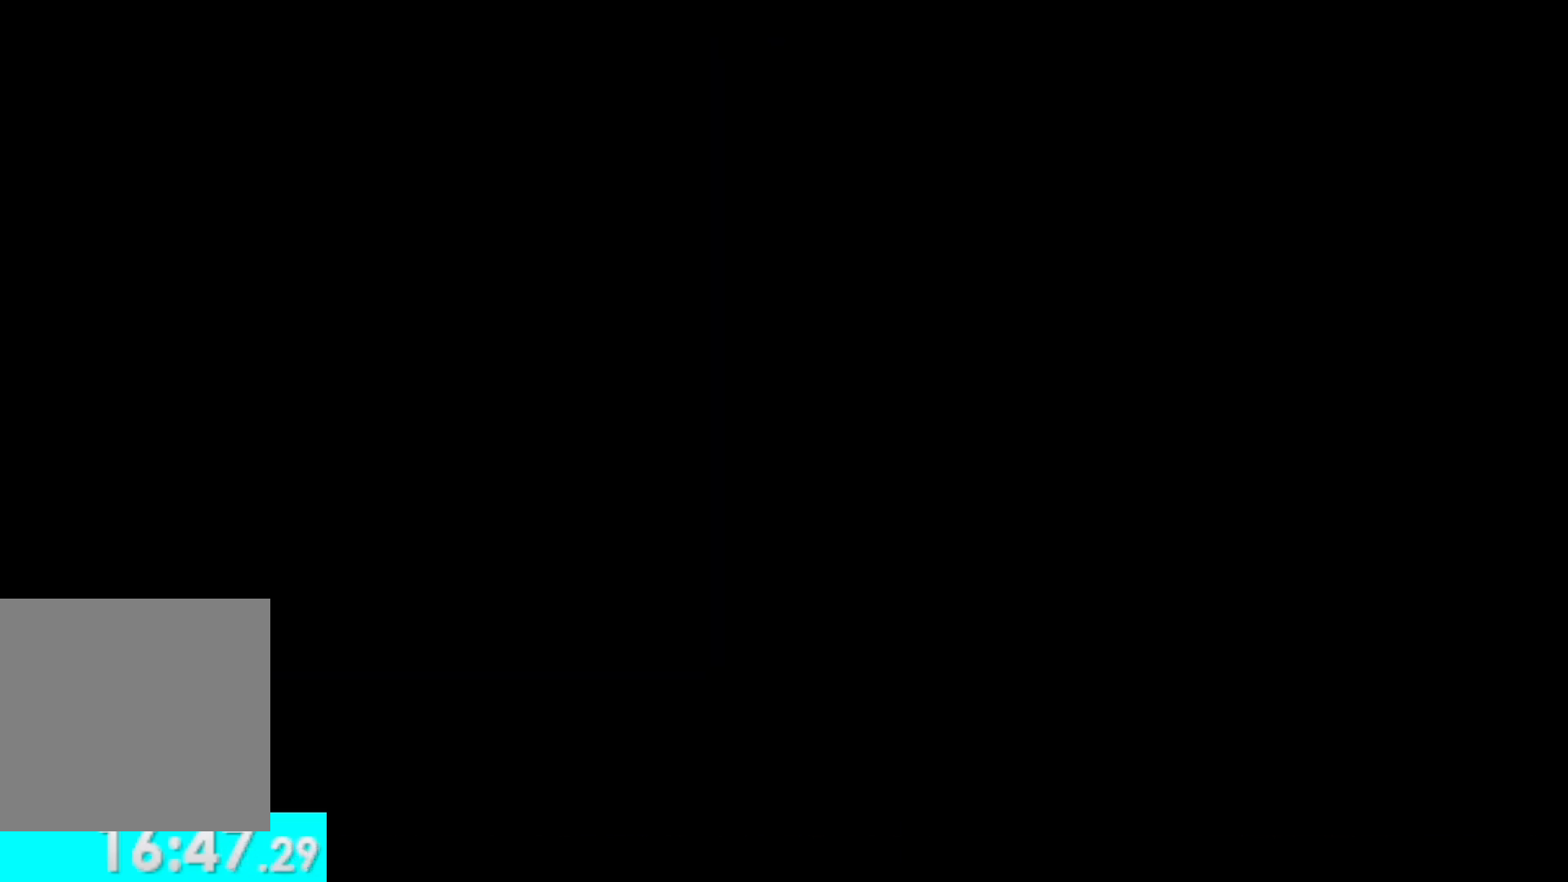
{"buttons": [], "left_stick": "up", "right_stick": "center", "events": []}
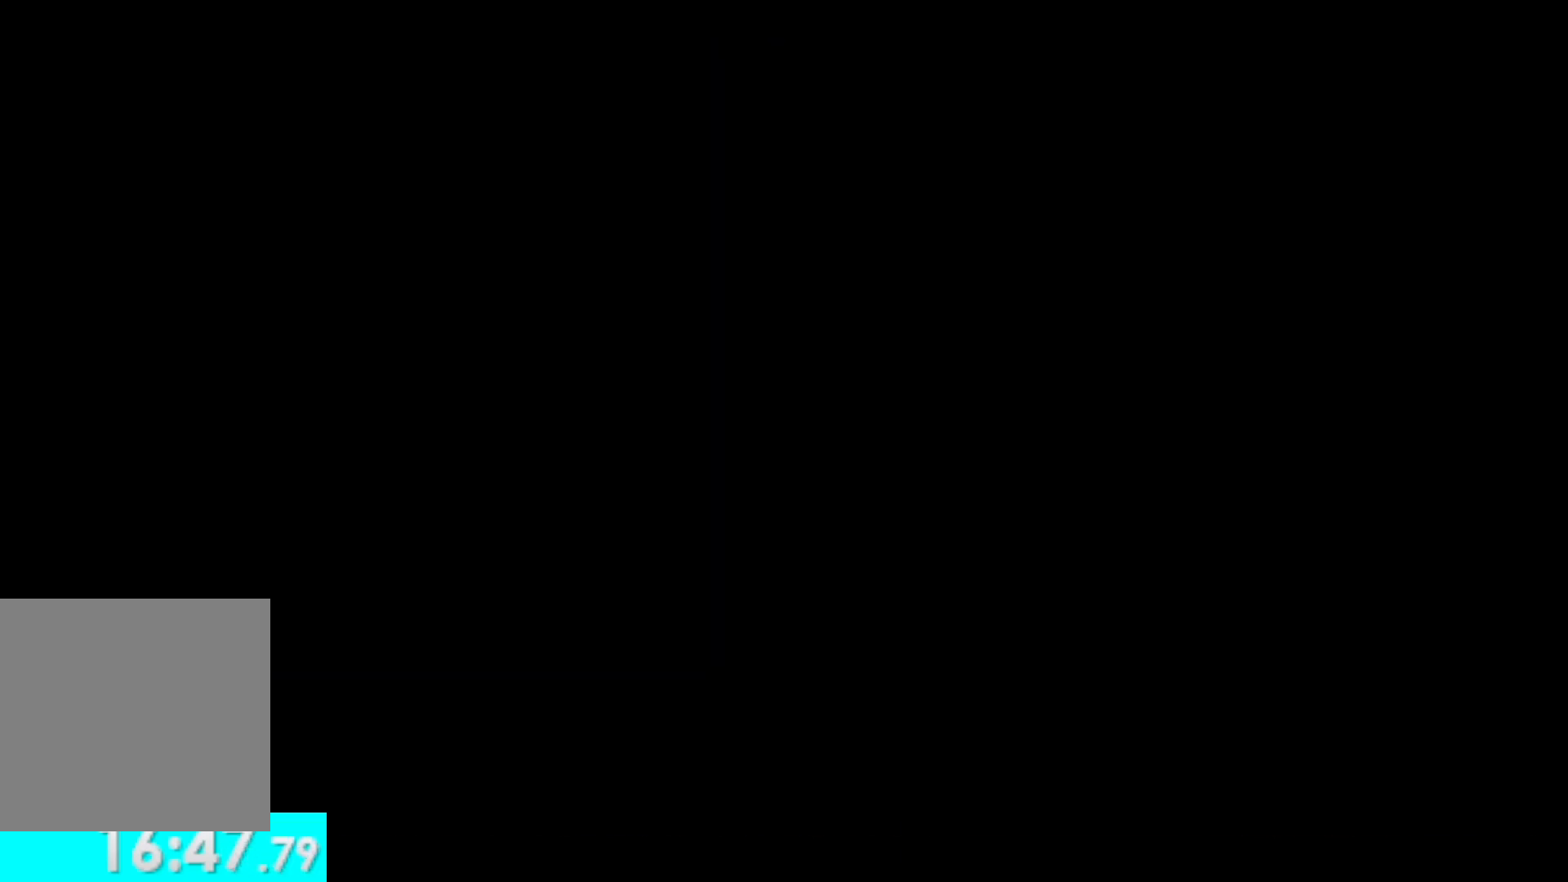
{"buttons": [], "left_stick": "up", "right_stick": "center", "events": []}
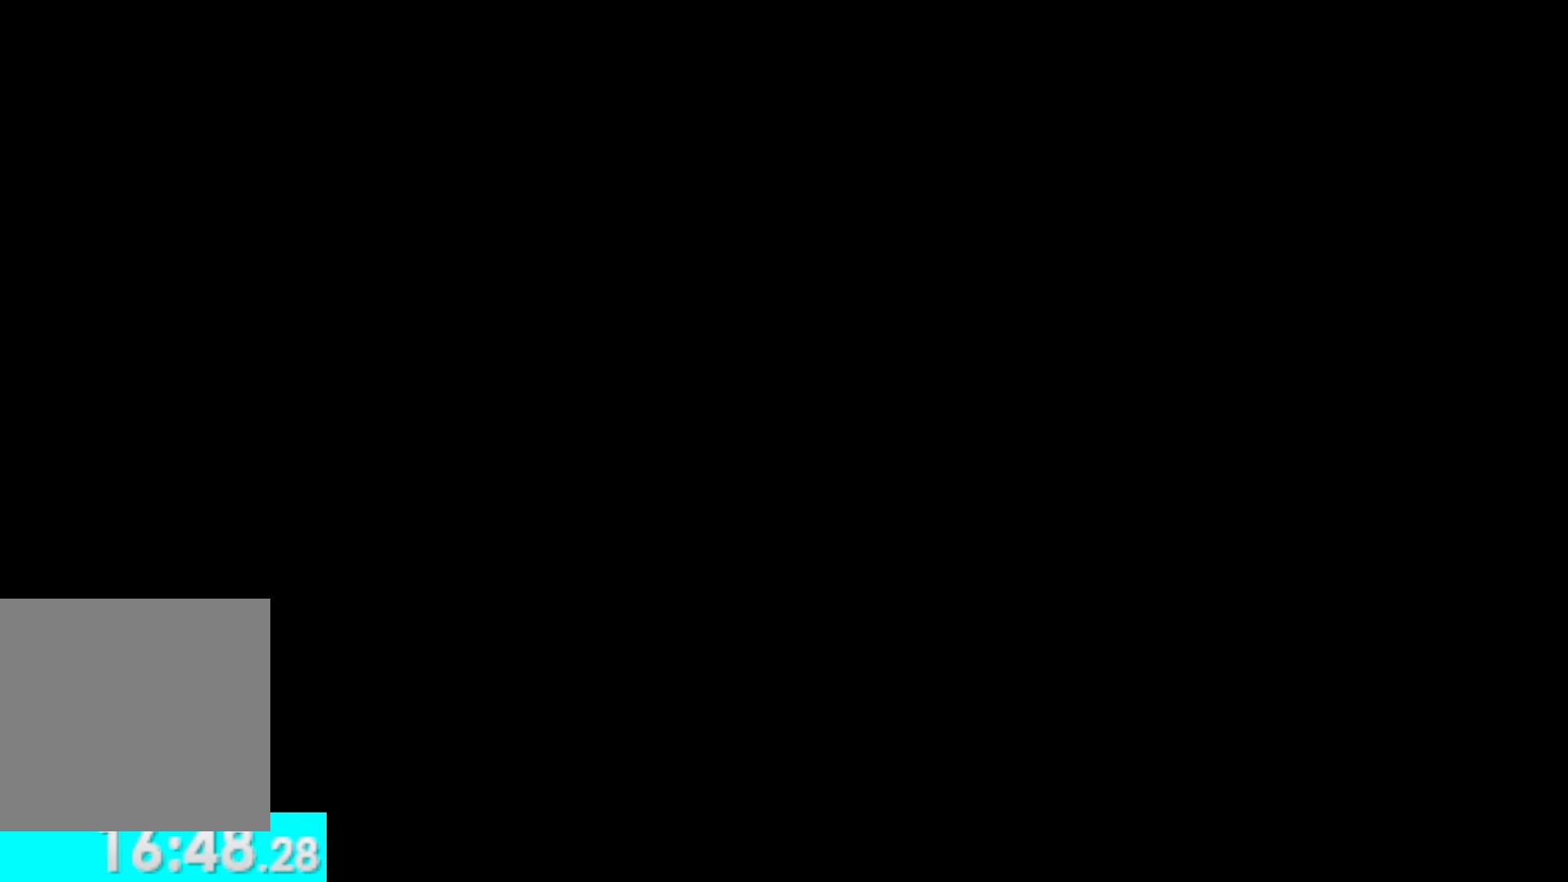
{"buttons": [], "left_stick": "up", "right_stick": "center", "events": []}
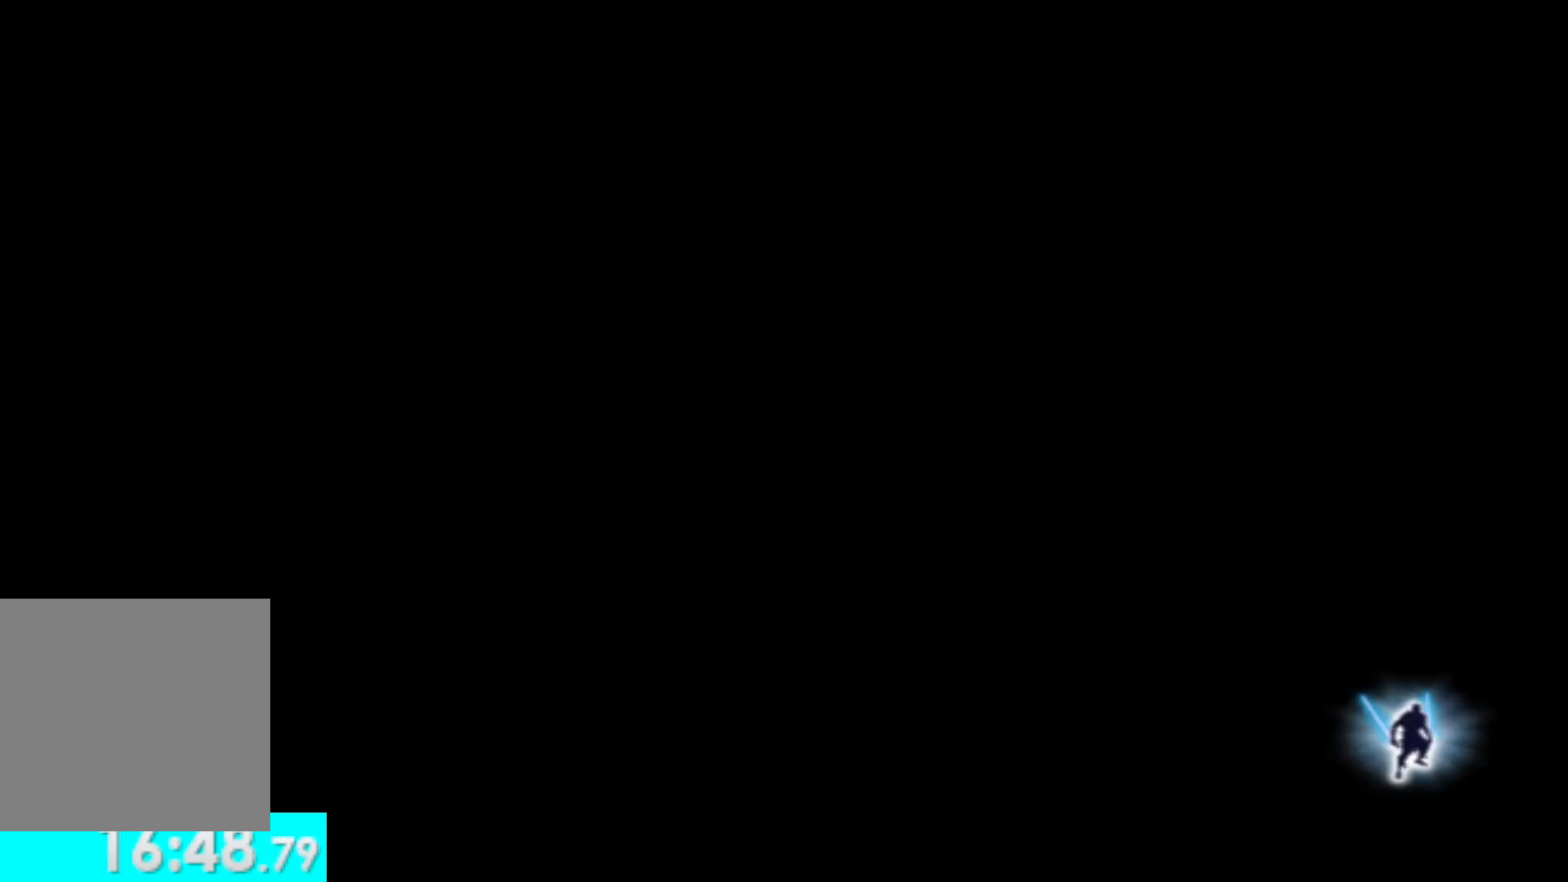
{"buttons": [], "left_stick": "up", "right_stick": "center", "events": []}
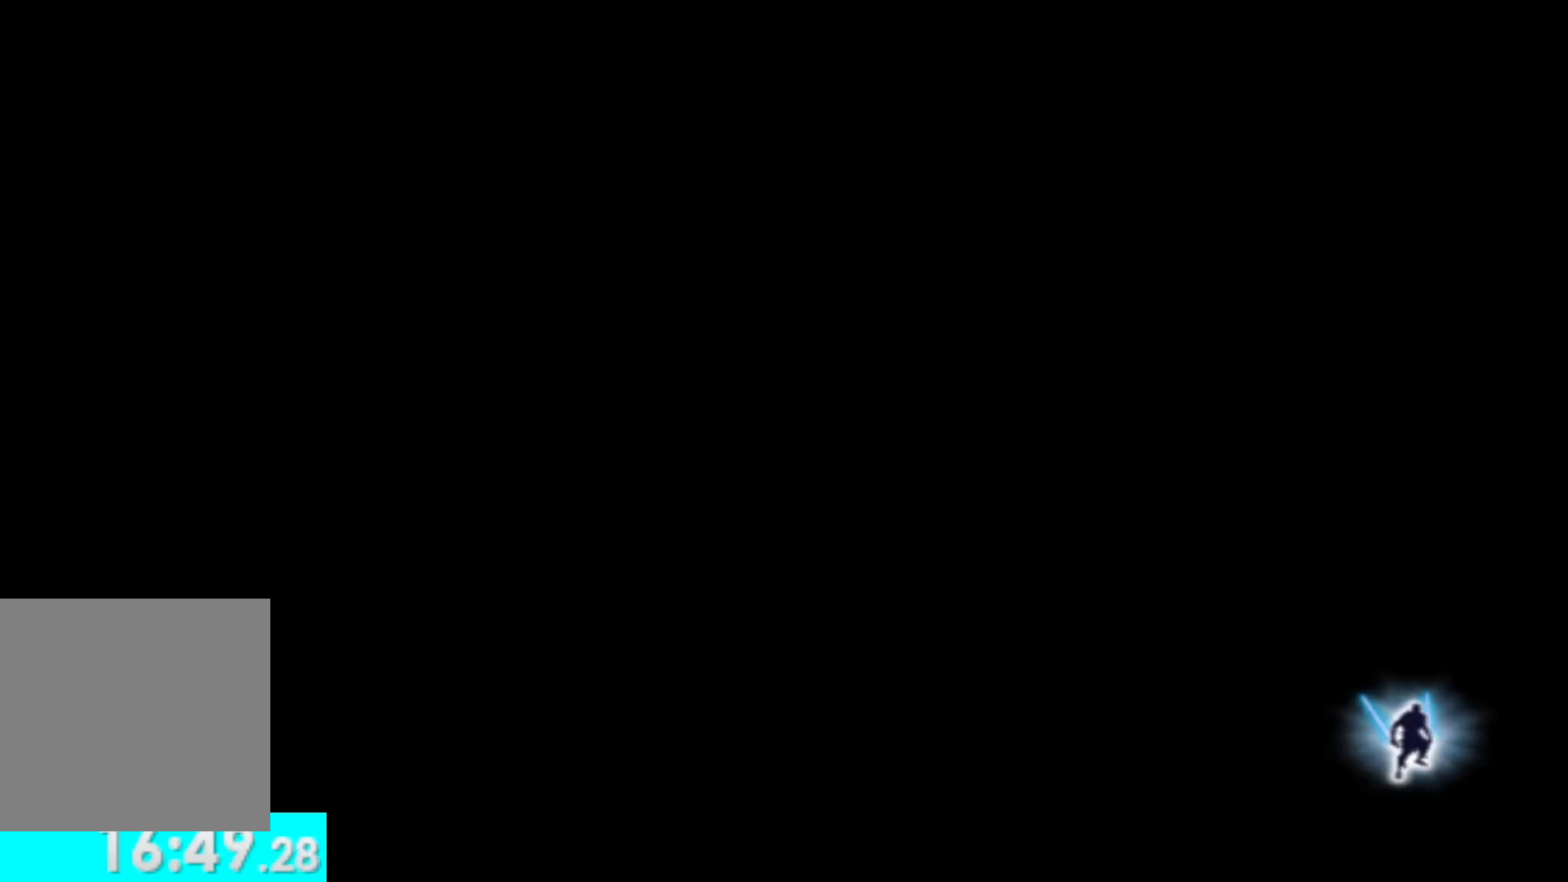
{"buttons": [], "left_stick": "up", "right_stick": "center", "events": []}
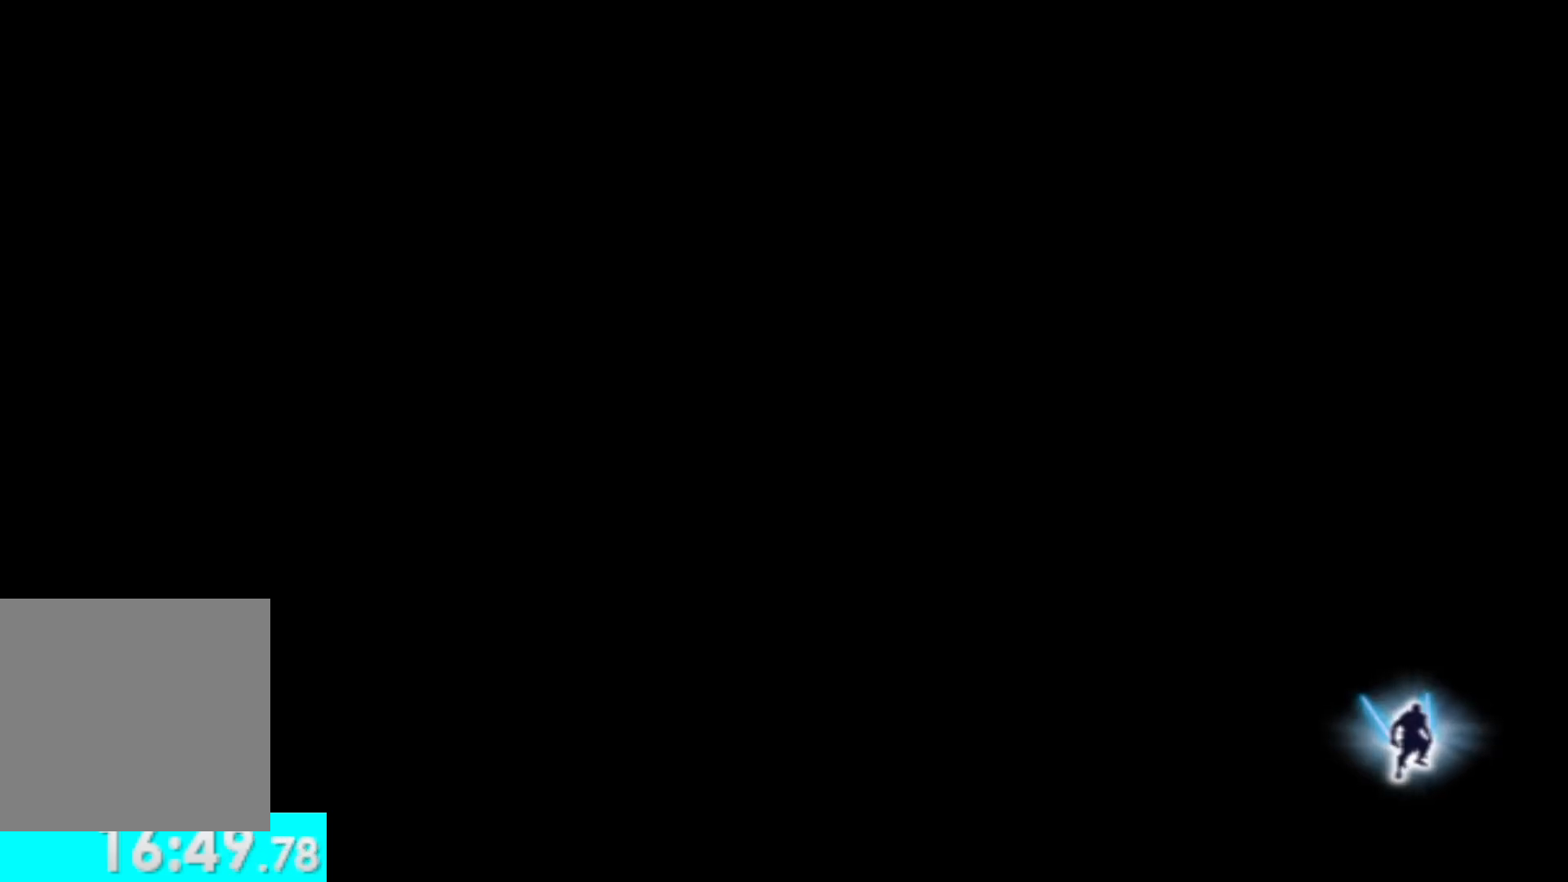
{"buttons": [], "left_stick": "up", "right_stick": "center", "events": []}
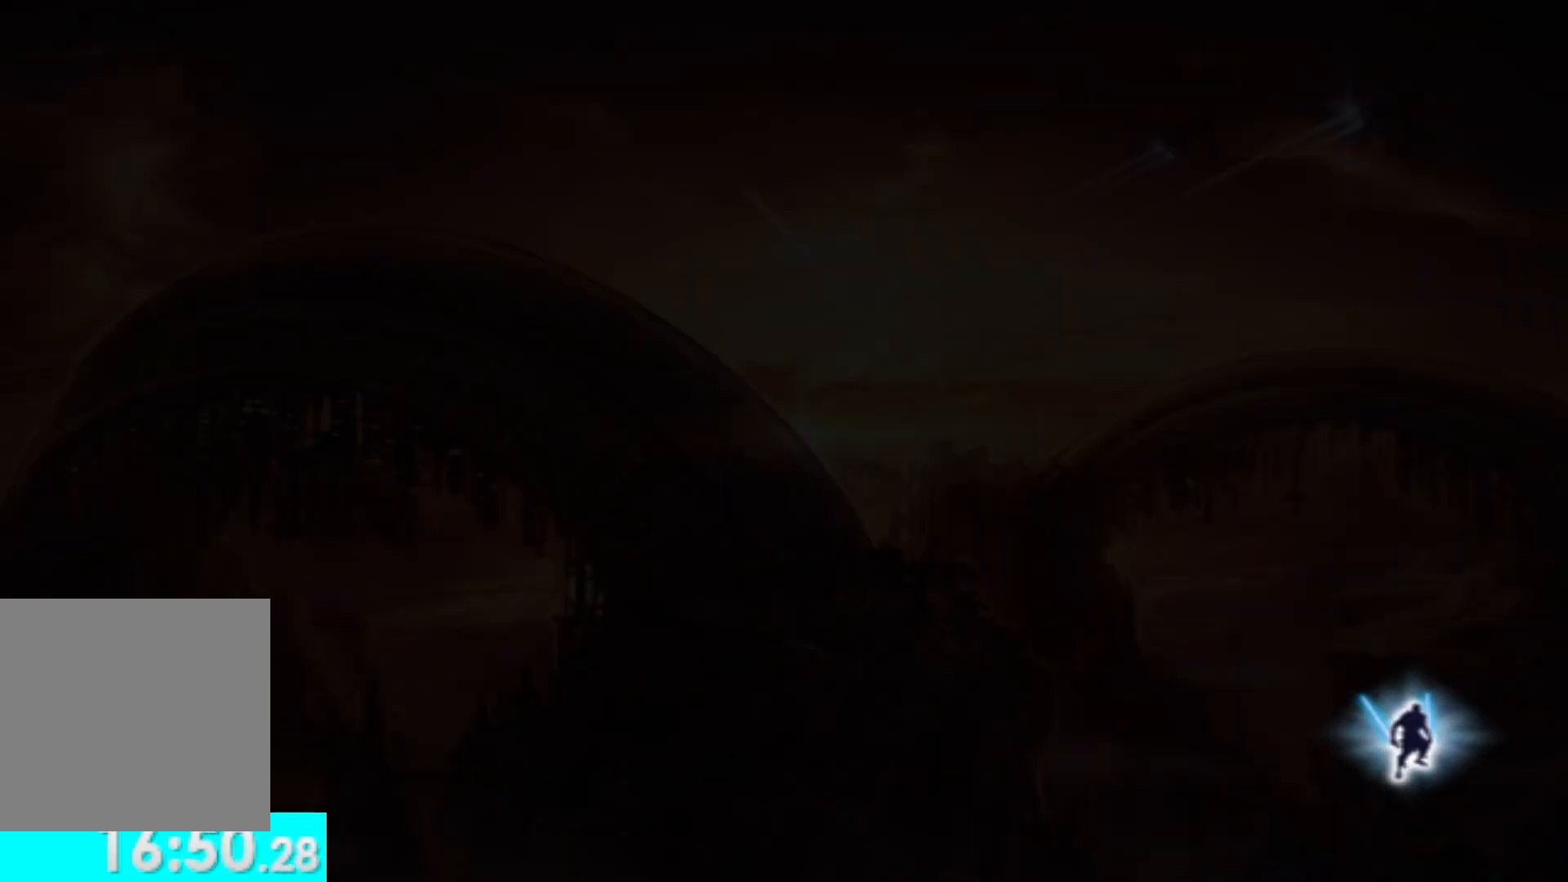
{"buttons": [], "left_stick": "up", "right_stick": "center", "events": []}
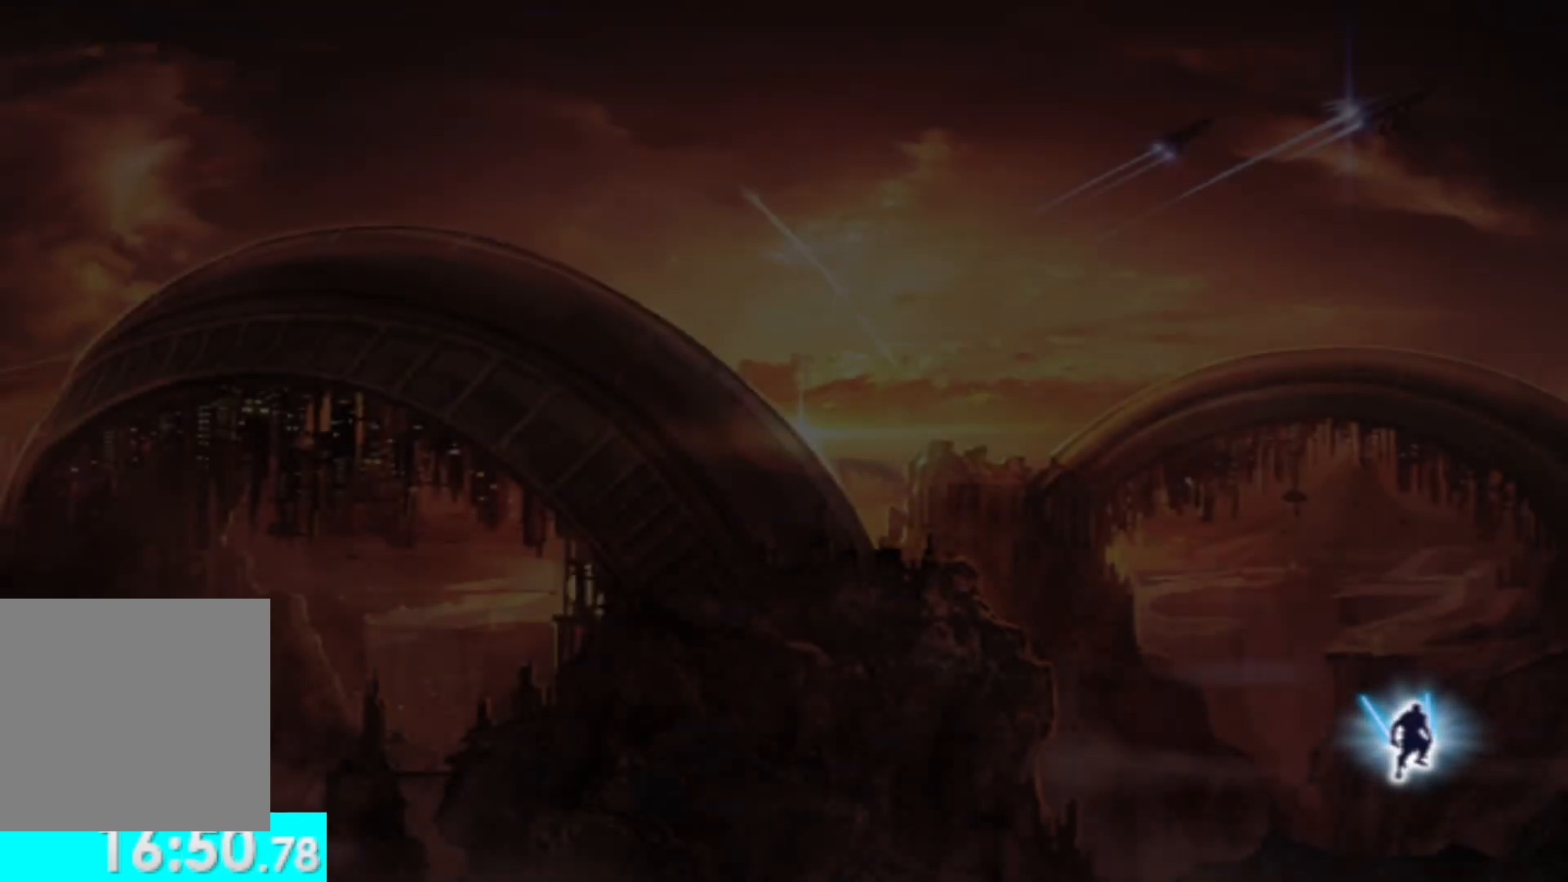
{"buttons": [], "left_stick": "up", "right_stick": "center", "events": []}
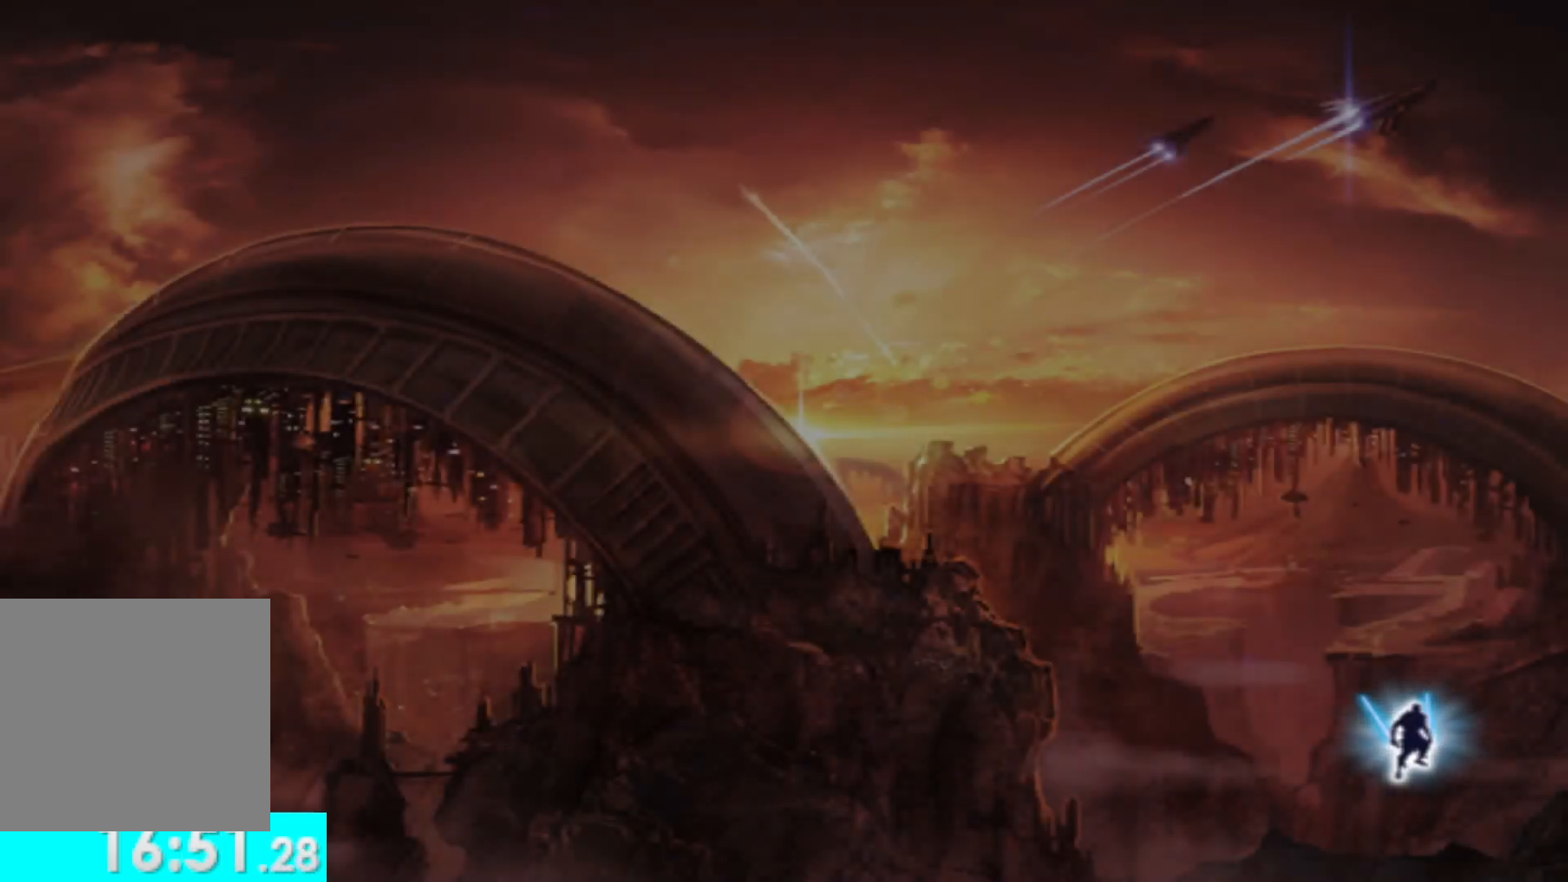
{"buttons": [], "left_stick": "up", "right_stick": "center", "events": []}
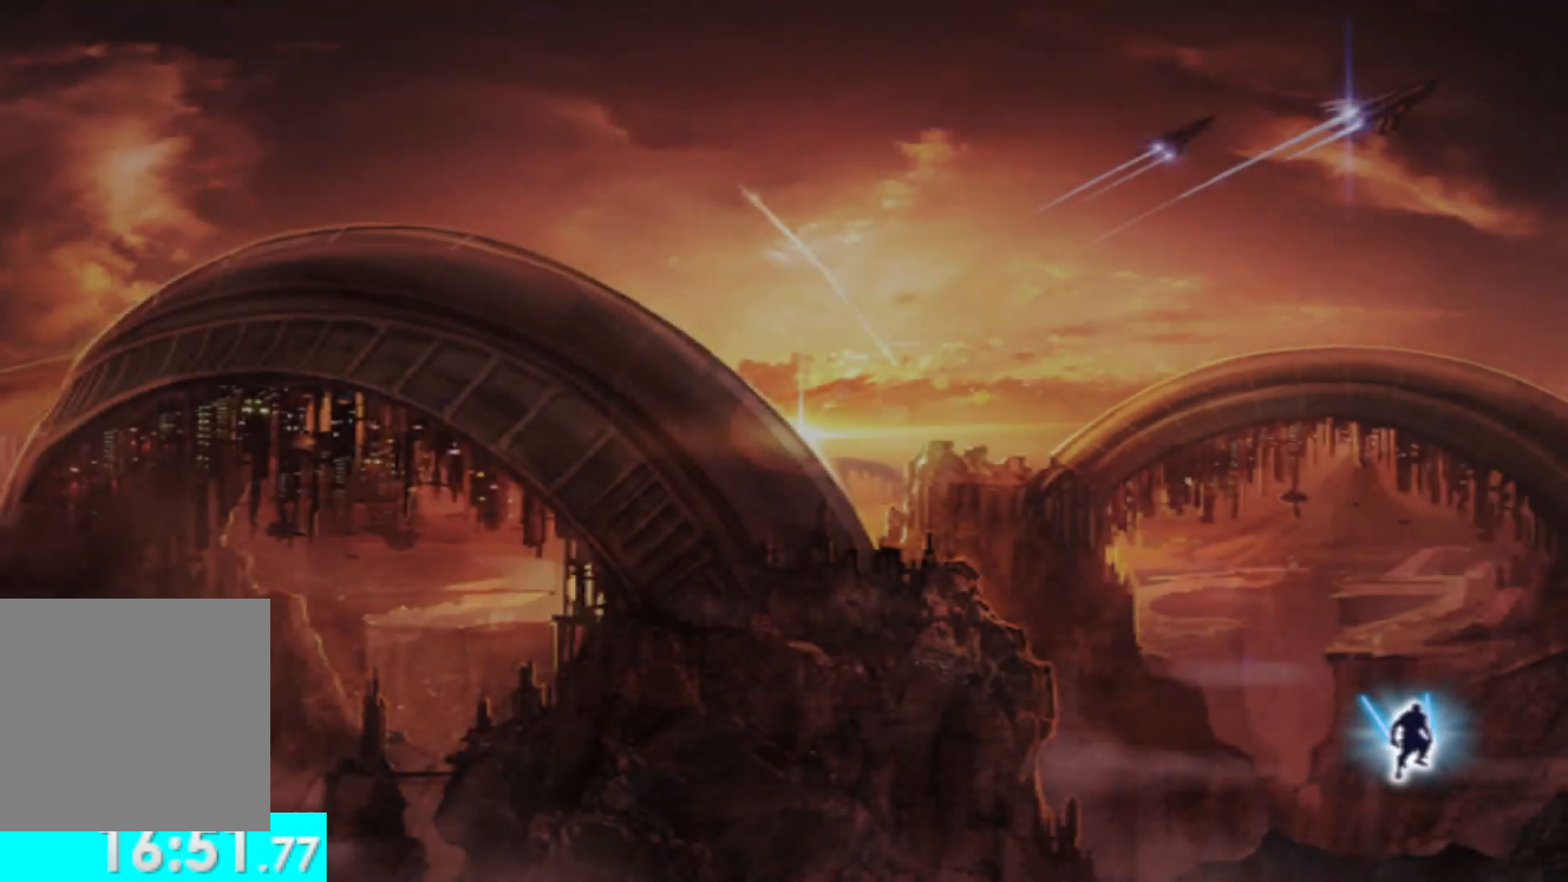
{"buttons": [], "left_stick": "up", "right_stick": "center", "events": []}
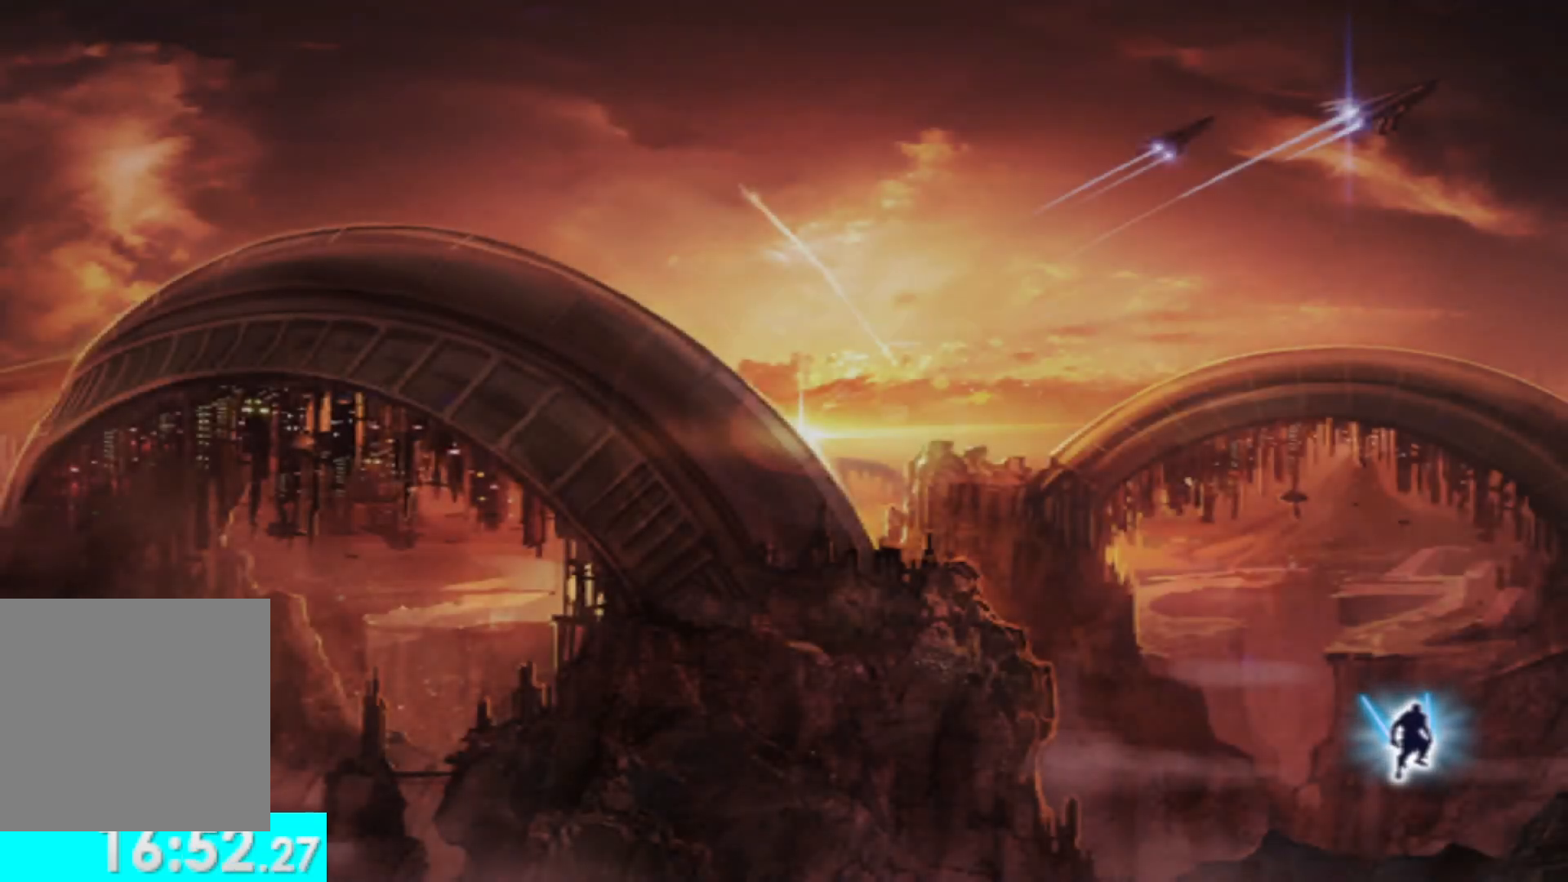
{"buttons": [], "left_stick": "up", "right_stick": "center", "events": []}
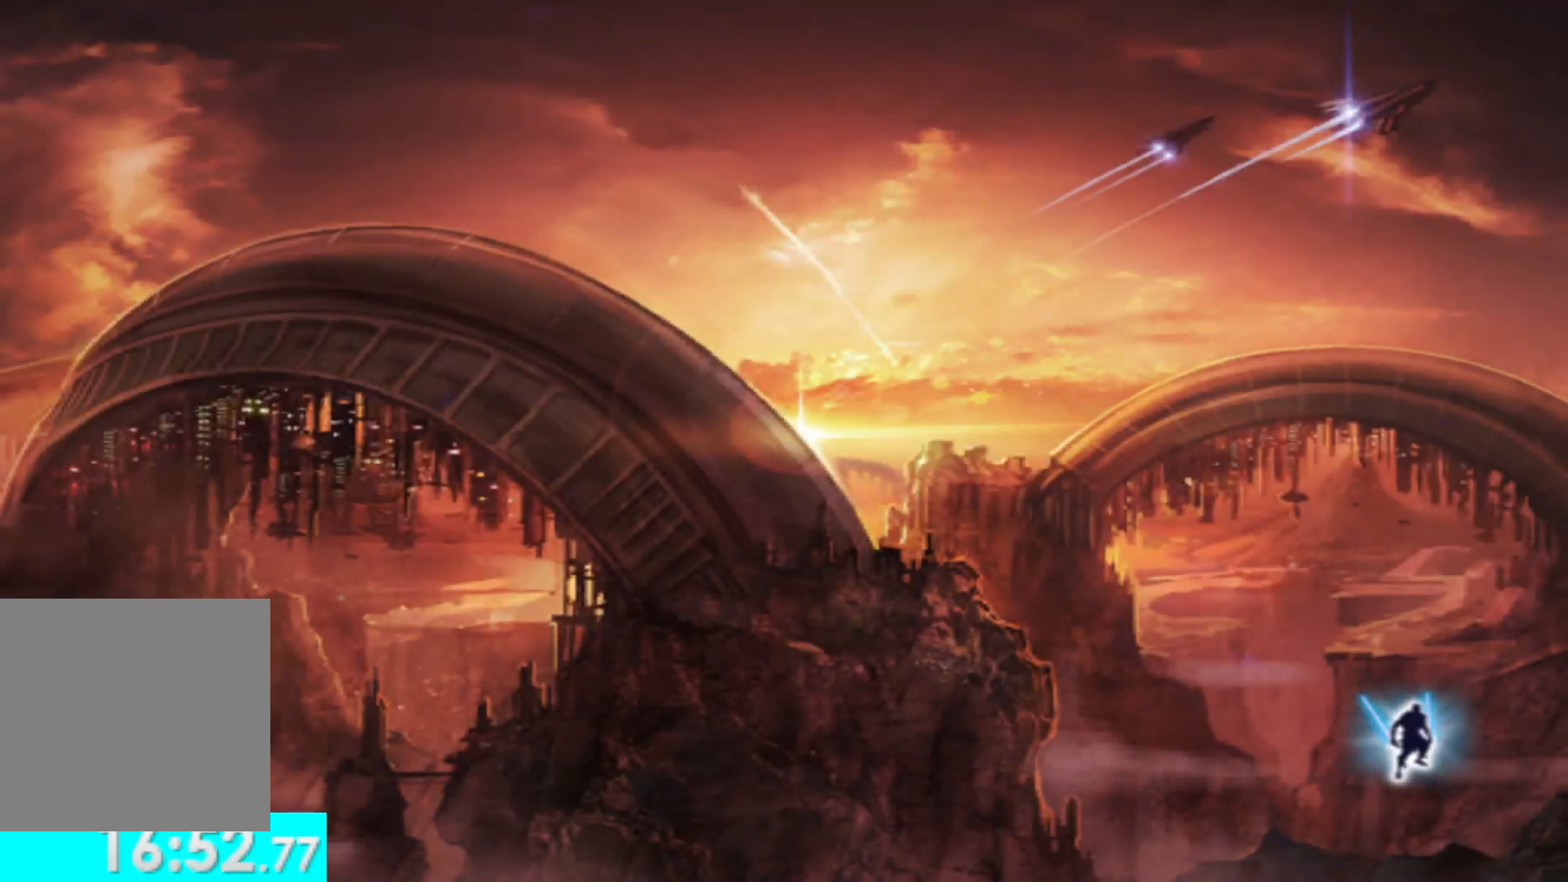
{"buttons": [], "left_stick": "up", "right_stick": "center", "events": []}
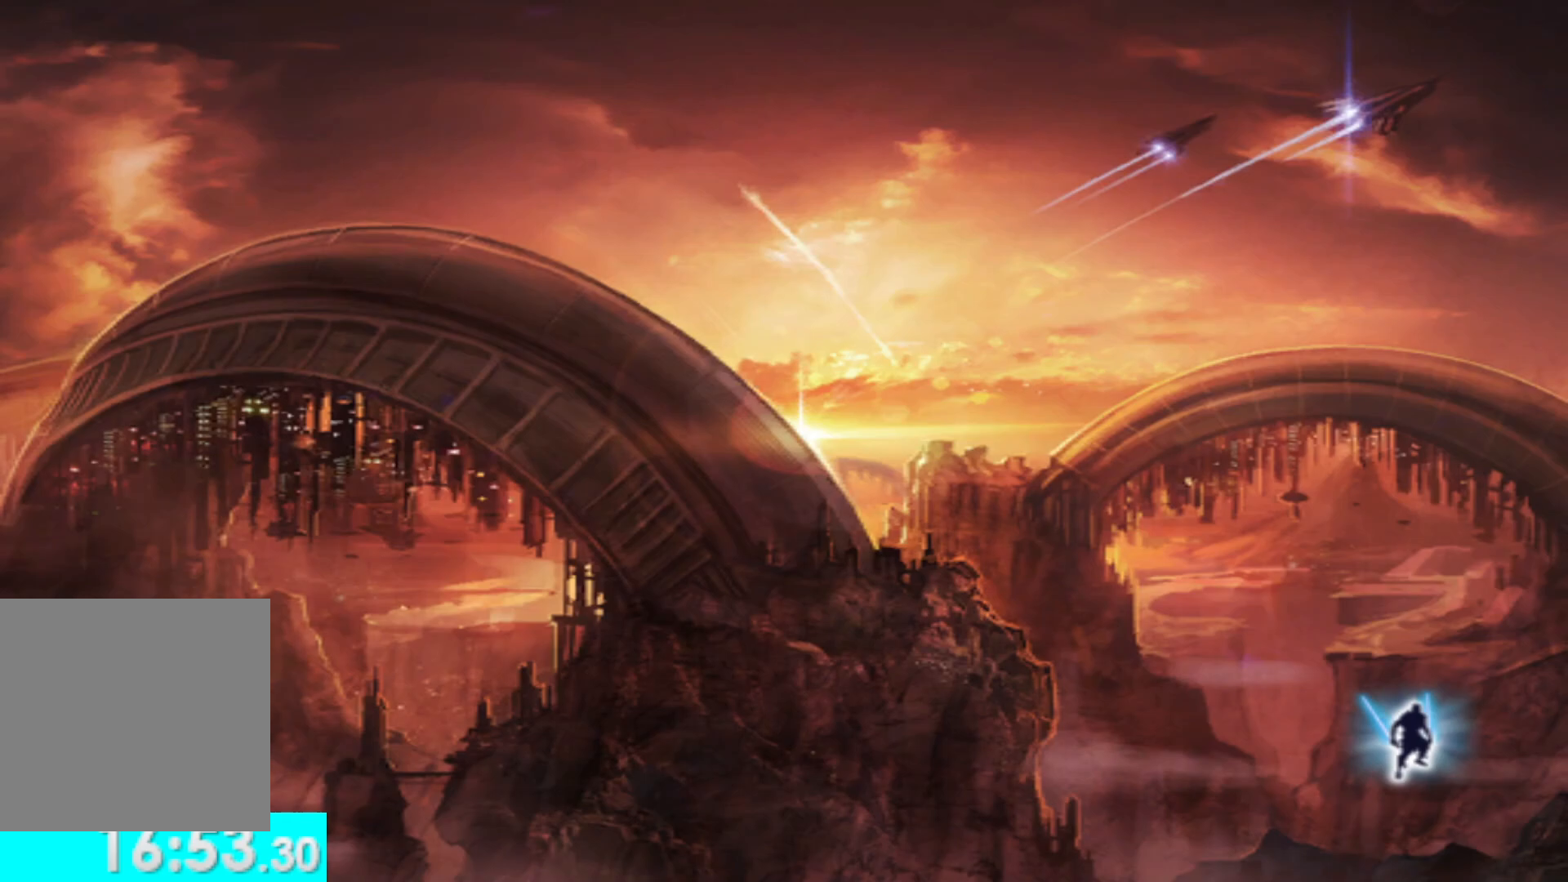
{"buttons": [], "left_stick": "up", "right_stick": "center", "events": []}
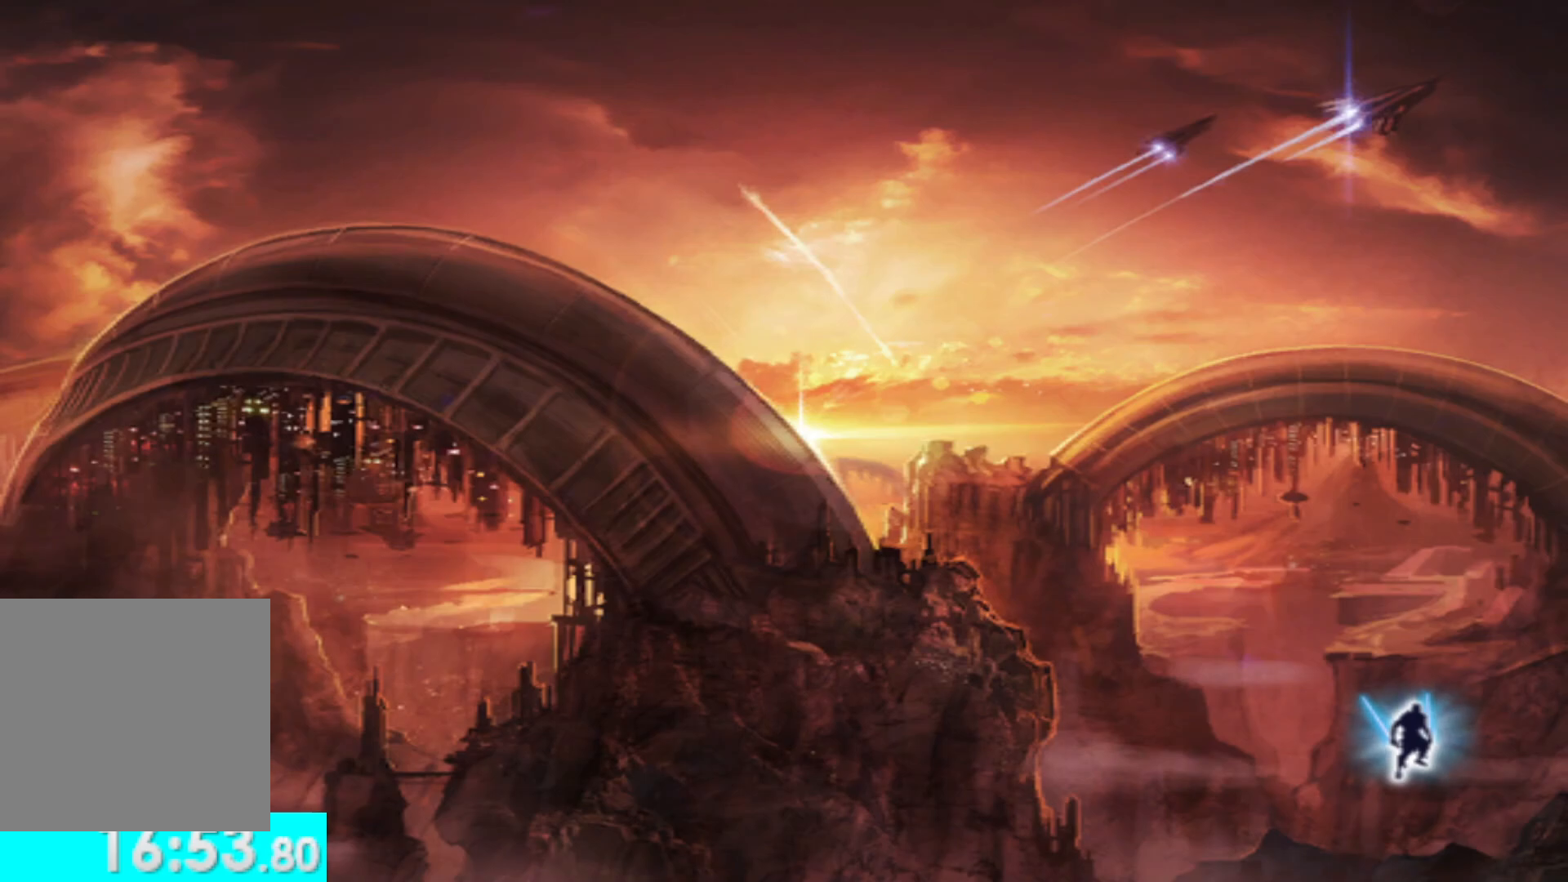
{"buttons": [], "left_stick": "up", "right_stick": "center", "events": []}
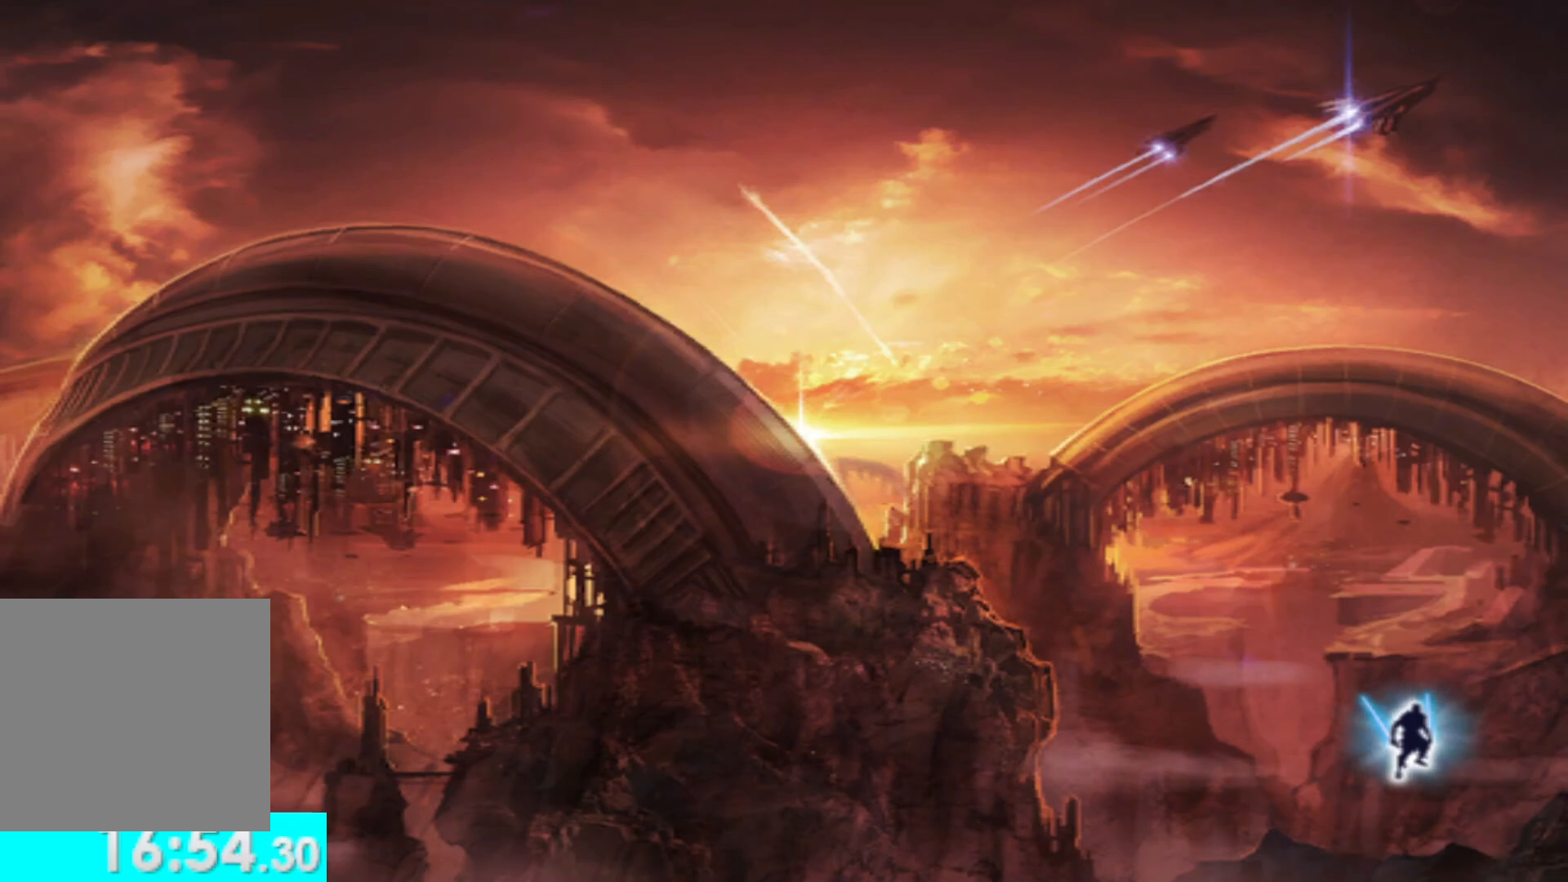
{"buttons": [], "left_stick": "up", "right_stick": "center", "events": []}
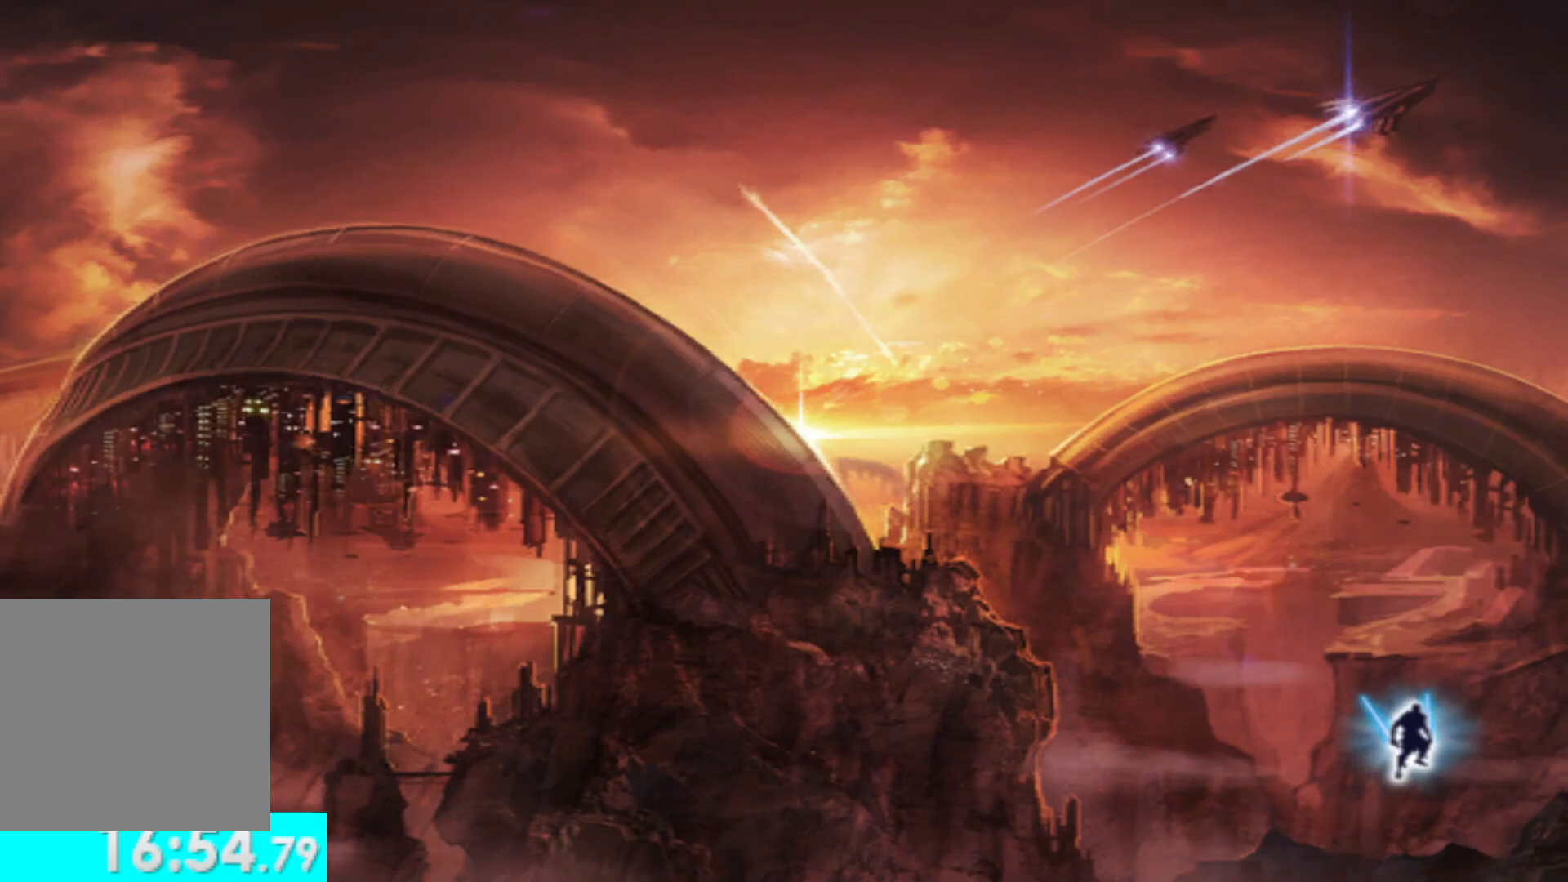
{"buttons": [], "left_stick": "up", "right_stick": "center", "events": []}
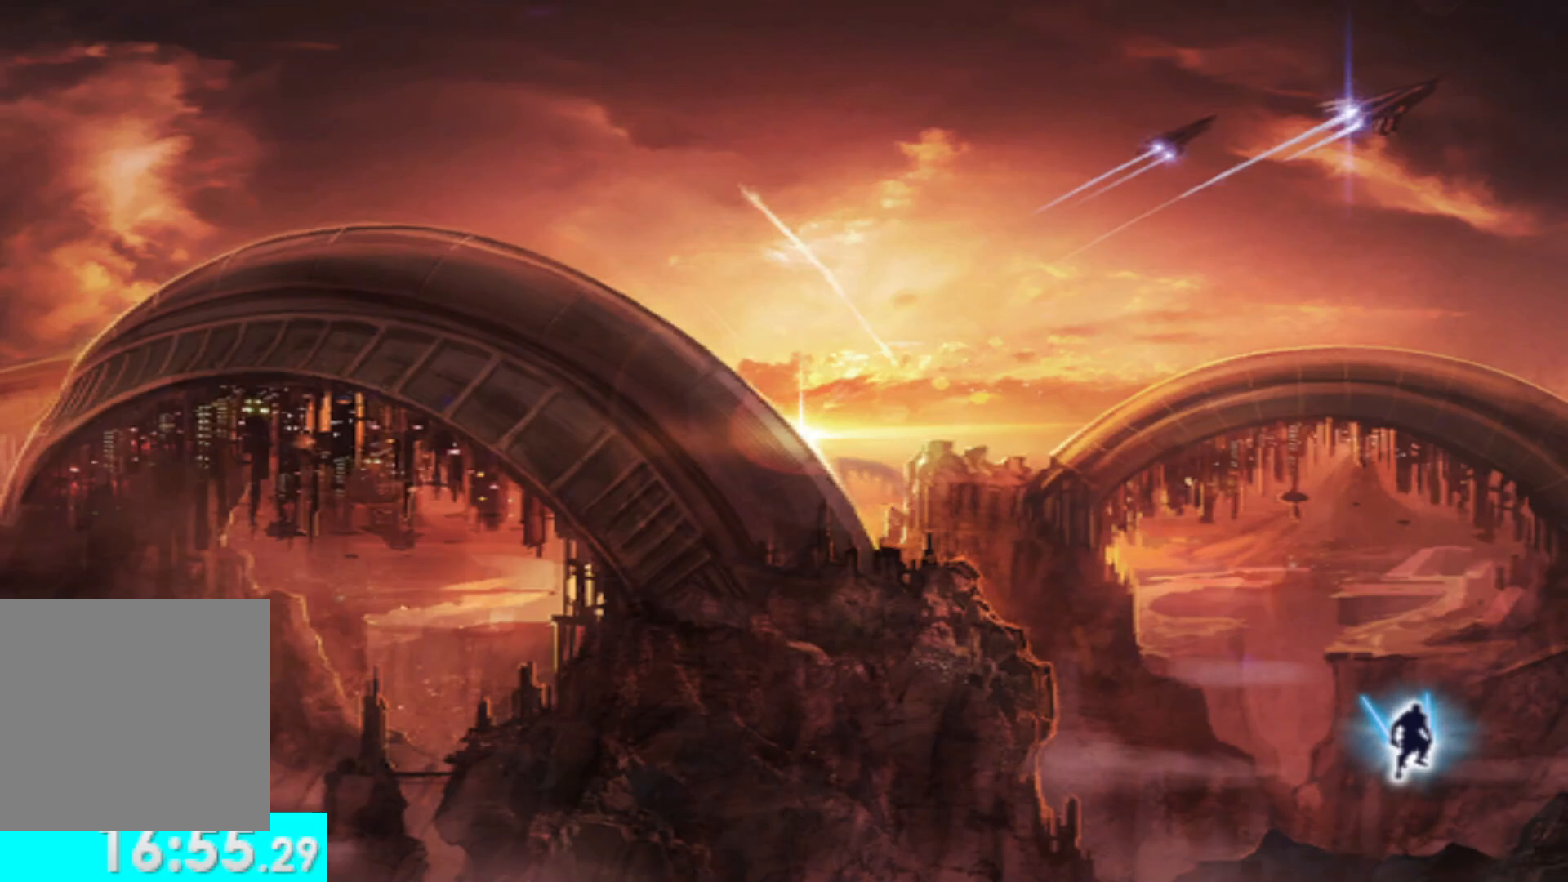
{"buttons": [], "left_stick": "up", "right_stick": "center", "events": []}